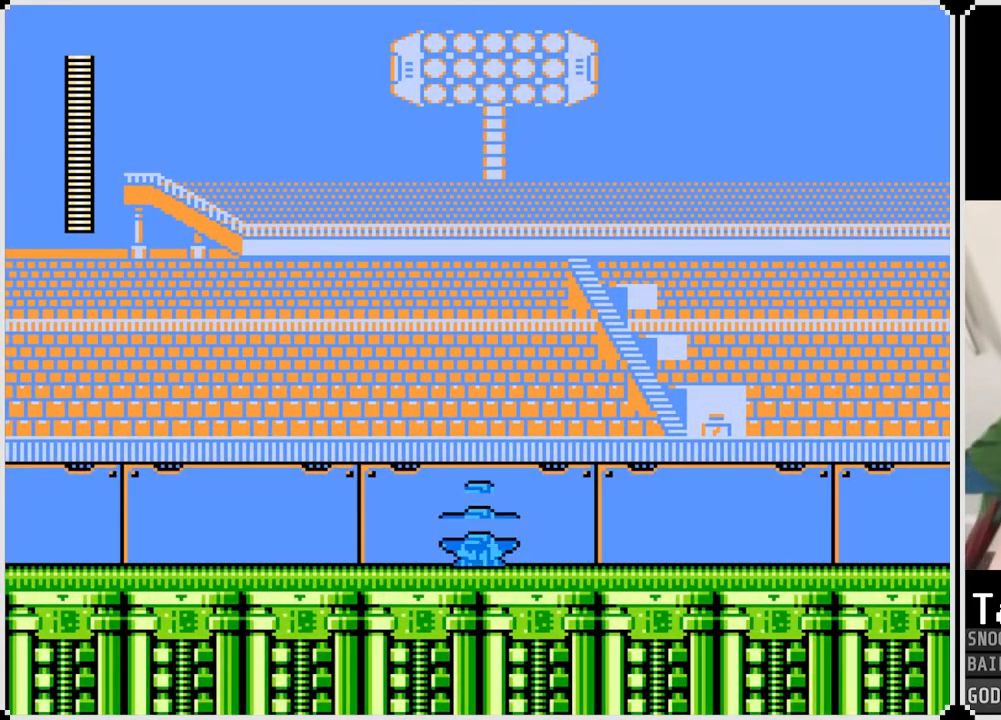
Gameplay with a controller (PlayStation layout); each line is a JSON object with the inputs held at the frame after it. "events" lists button and stick changes between this image and that frame as [ms after this image, input, new state], when the widget could be followed in between.
{"buttons": ["DPAD_RIGHT"], "left_stick": "center", "right_stick": "center", "events": [[33, "DPAD_RIGHT", "down"], [250, "CROSS", "down"], [300, "SQUARE", "down"], [433, "CROSS", "up"], [467, "SQUARE", "up"]]}
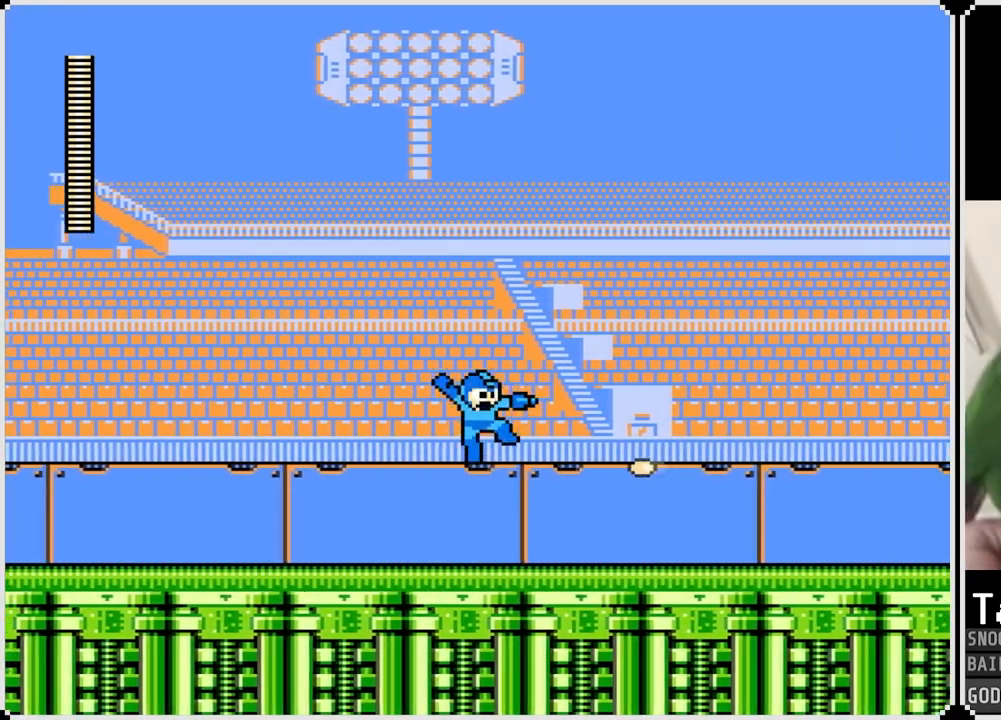
{"buttons": ["DPAD_RIGHT"], "left_stick": "center", "right_stick": "center", "events": []}
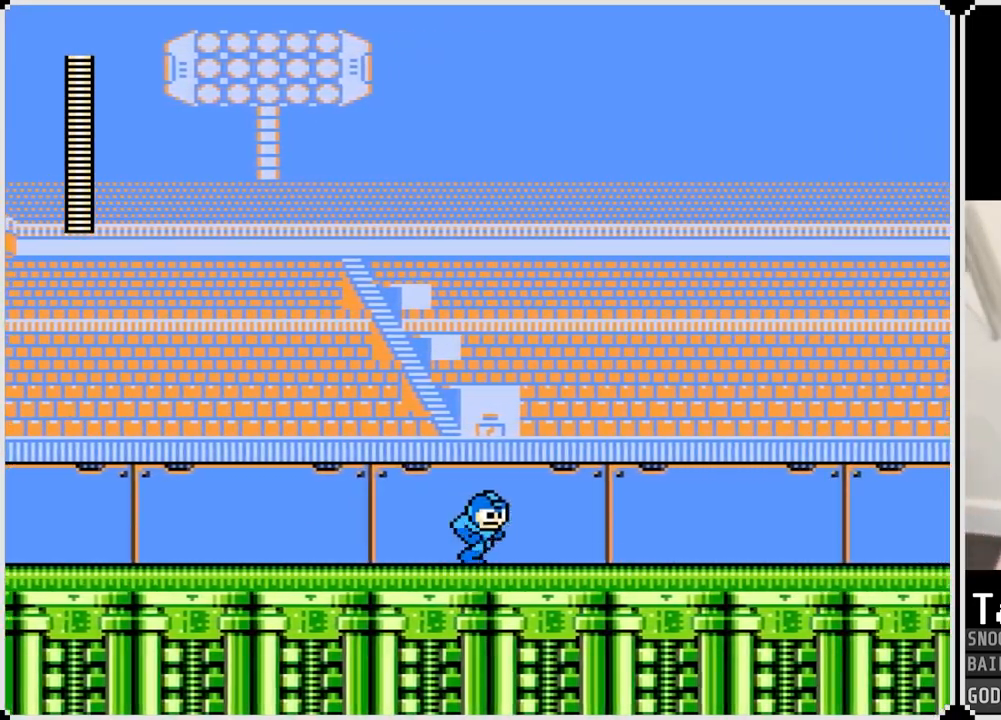
{"buttons": ["DPAD_RIGHT"], "left_stick": "center", "right_stick": "center", "events": []}
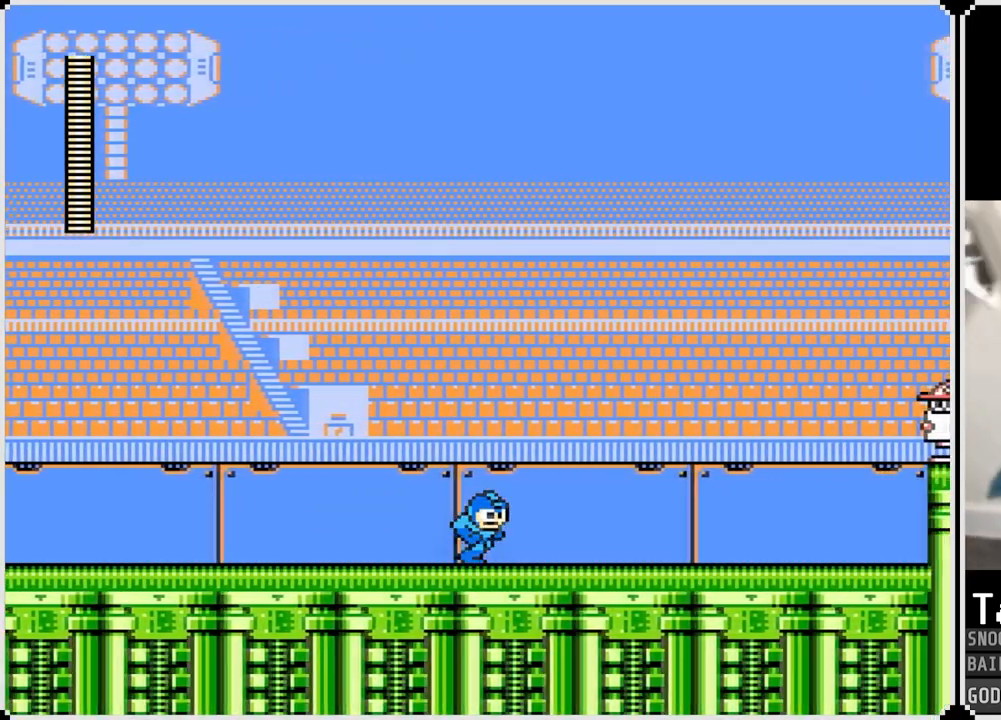
{"buttons": ["CROSS", "SQUARE"], "left_stick": "center", "right_stick": "center", "events": [[384, "CROSS", "down"], [484, "SQUARE", "down"], [501, "DPAD_RIGHT", "up"]]}
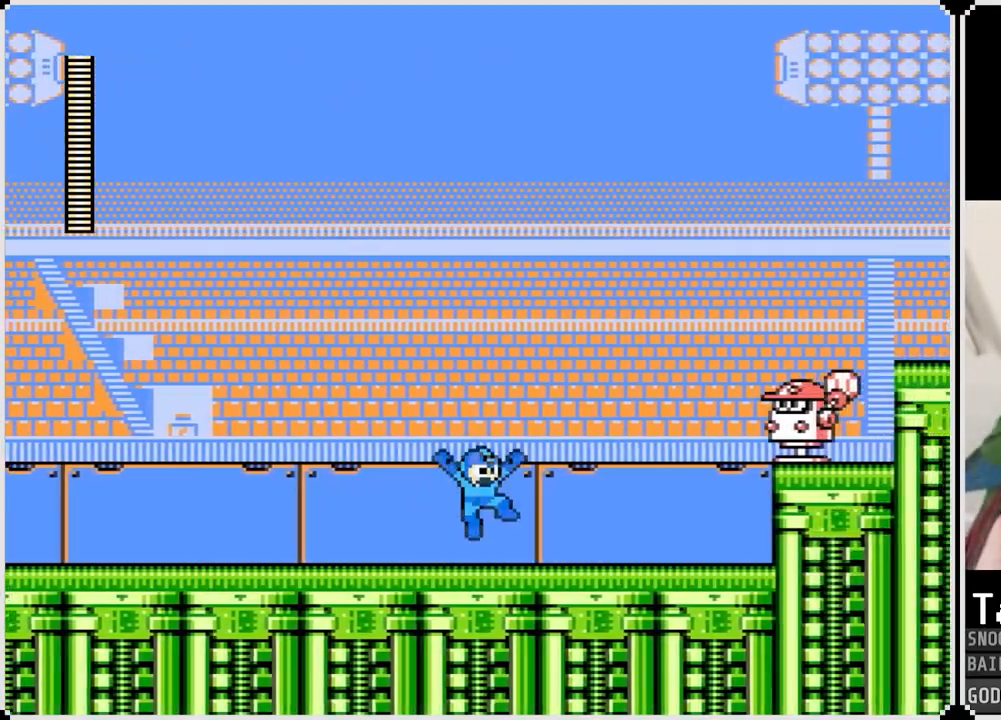
{"buttons": ["CROSS"], "left_stick": "center", "right_stick": "center", "events": [[66, "CROSS", "up"], [83, "SQUARE", "up"], [133, "SQUARE", "down"], [216, "SQUARE", "up"], [233, "SQUARE", "down"], [333, "SQUARE", "up"], [450, "CROSS", "down"]]}
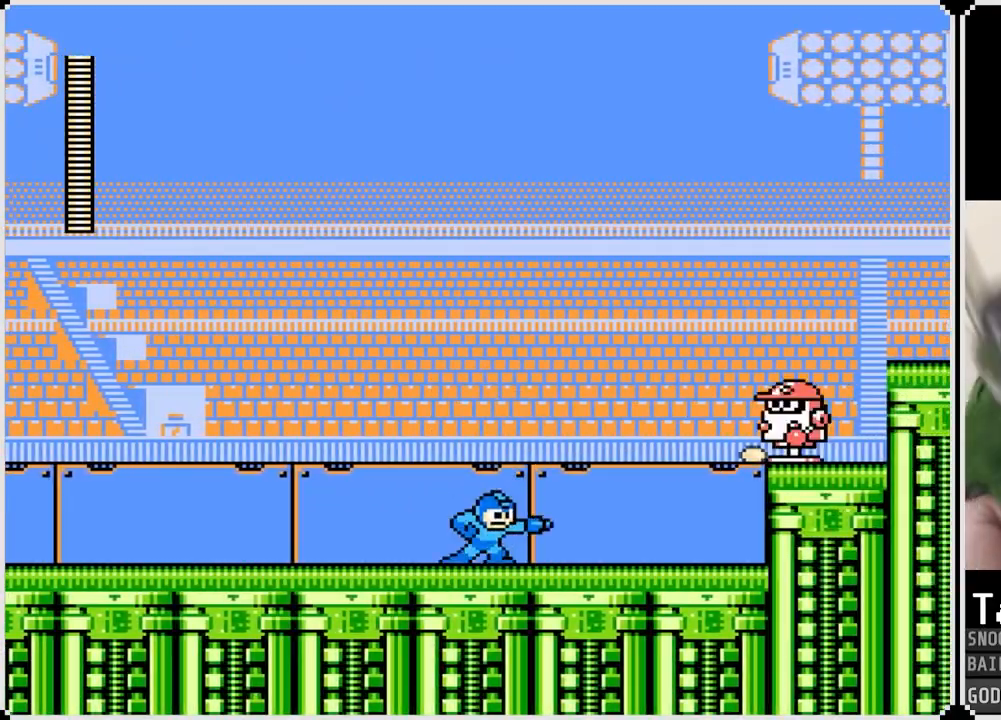
{"buttons": ["CROSS", "DPAD_RIGHT"], "left_stick": "center", "right_stick": "center", "events": [[83, "SQUARE", "down"], [134, "DPAD_RIGHT", "down"], [150, "CROSS", "up"], [167, "SQUARE", "up"], [217, "SQUARE", "down"], [317, "SQUARE", "up"], [450, "CROSS", "down"]]}
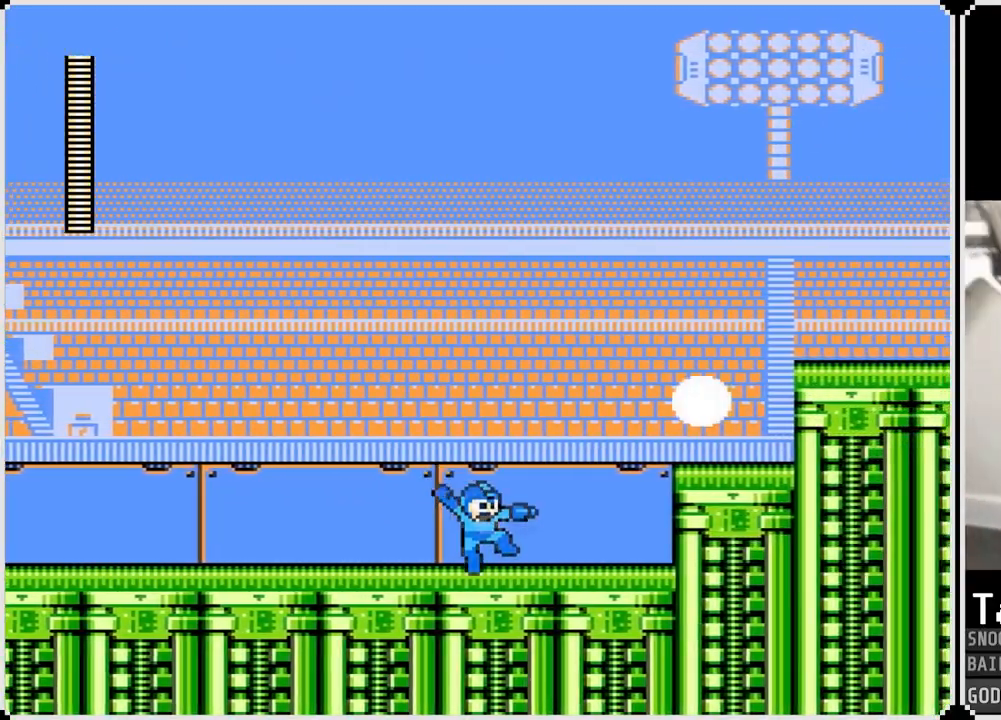
{"buttons": ["CROSS", "DPAD_RIGHT"], "left_stick": "center", "right_stick": "center", "events": [[66, "SQUARE", "down"], [83, "DPAD_RIGHT", "up"], [133, "CROSS", "up"], [133, "SQUARE", "up"], [216, "SQUARE", "down"], [233, "DPAD_RIGHT", "down"], [300, "SQUARE", "up"], [500, "CROSS", "down"]]}
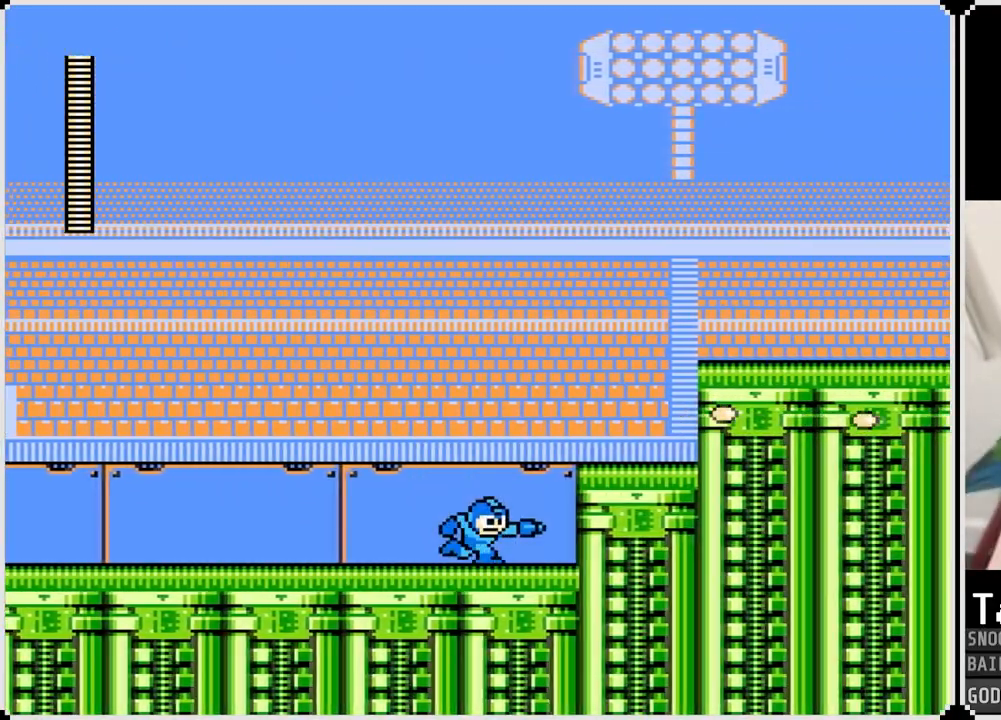
{"buttons": ["CROSS", "SQUARE", "DPAD_RIGHT"], "left_stick": "center", "right_stick": "center", "events": [[217, "CROSS", "up"], [400, "CROSS", "down"], [501, "SQUARE", "down"]]}
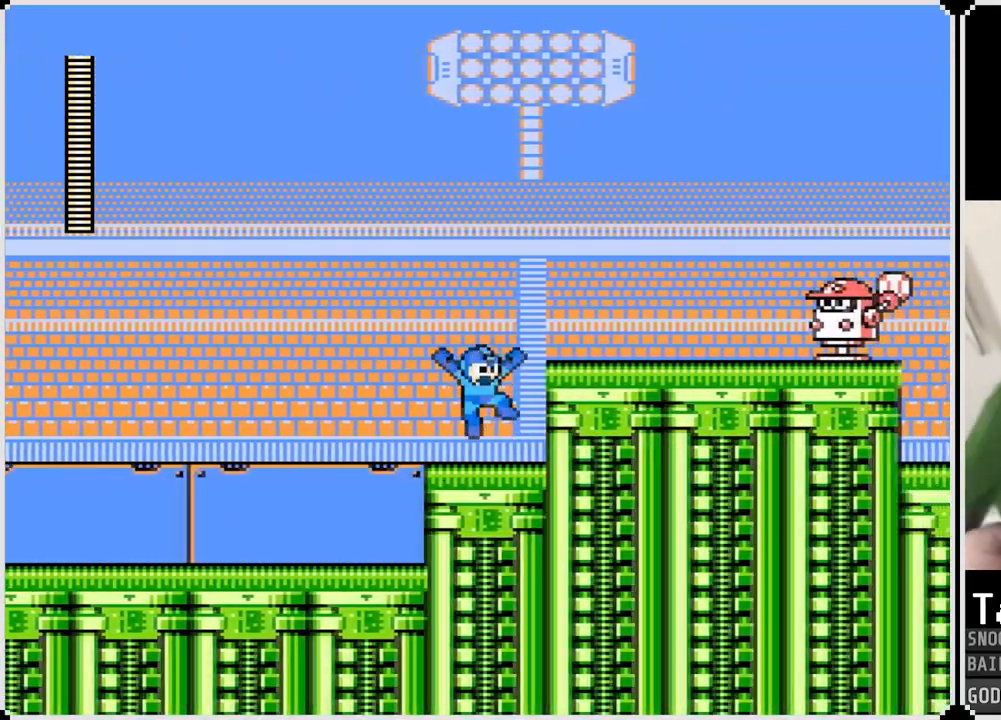
{"buttons": ["SQUARE"], "left_stick": "center", "right_stick": "center", "events": [[83, "CROSS", "up"], [116, "SQUARE", "up"], [150, "SQUARE", "down"], [200, "DPAD_RIGHT", "up"], [250, "SQUARE", "up"], [283, "SQUARE", "down"], [383, "SQUARE", "up"], [450, "SQUARE", "down"]]}
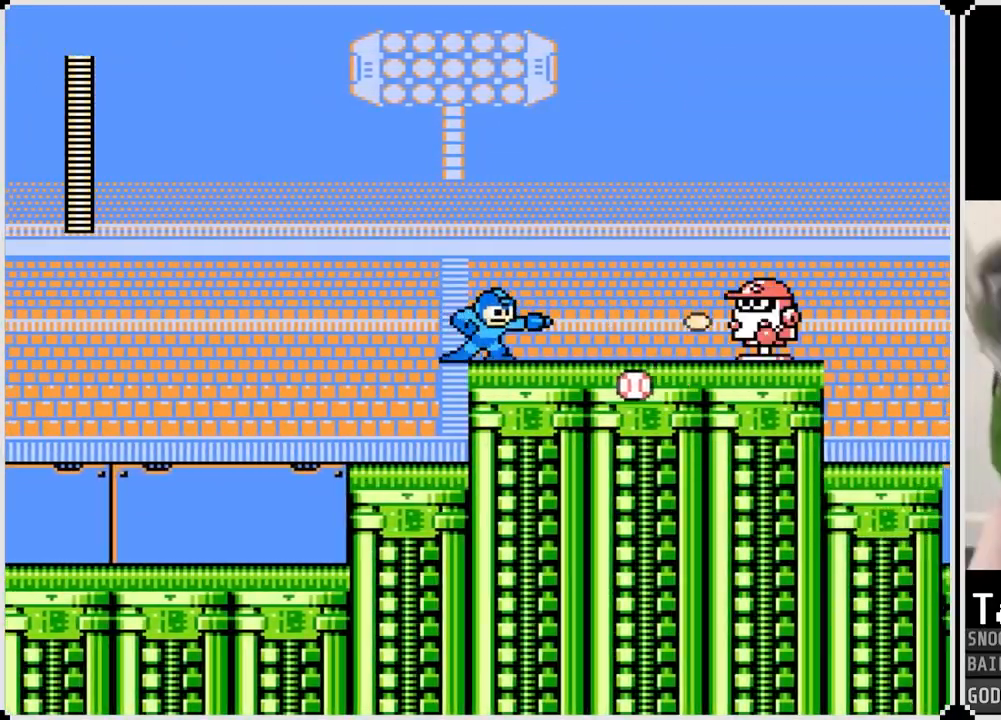
{"buttons": ["DPAD_RIGHT"], "left_stick": "center", "right_stick": "center", "events": [[33, "SQUARE", "up"], [67, "DPAD_RIGHT", "down"], [83, "SQUARE", "down"], [200, "CROSS", "down"], [350, "CROSS", "up"], [384, "SQUARE", "up"]]}
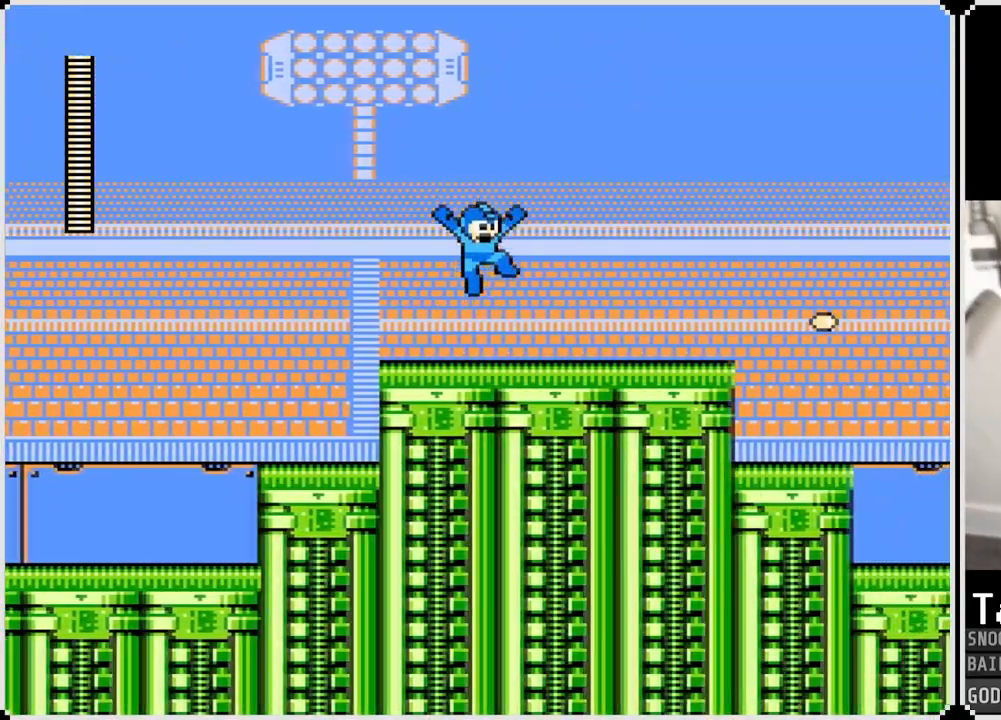
{"buttons": ["DPAD_RIGHT"], "left_stick": "center", "right_stick": "center", "events": [[200, "CROSS", "down"], [317, "CROSS", "up"]]}
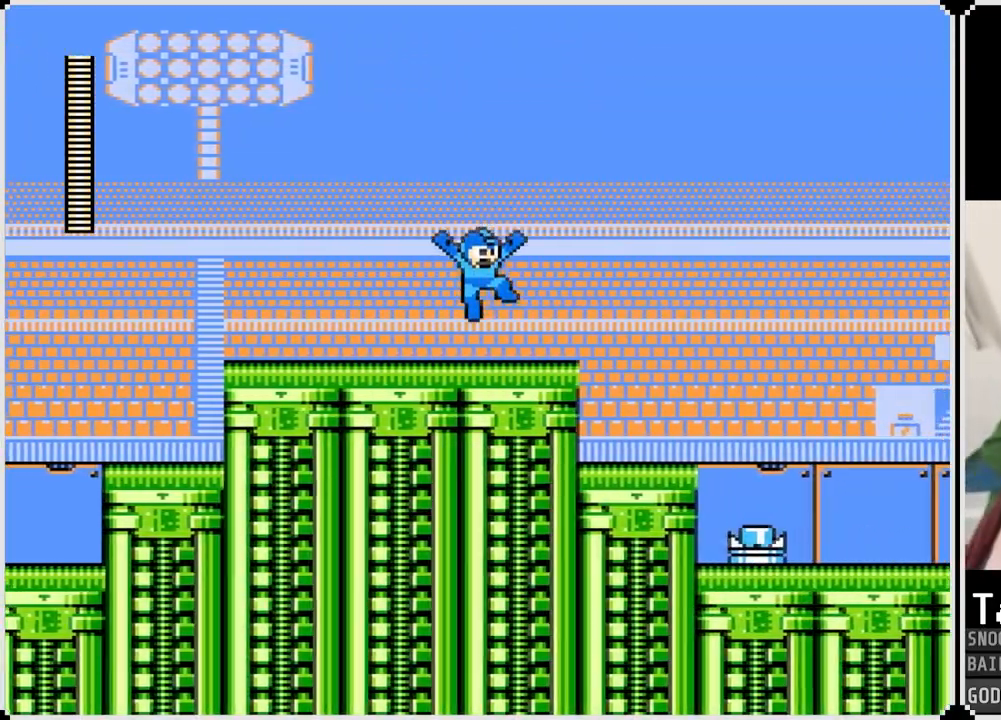
{"buttons": ["DPAD_RIGHT"], "left_stick": "center", "right_stick": "center", "events": [[150, "CROSS", "down"], [250, "CROSS", "up"]]}
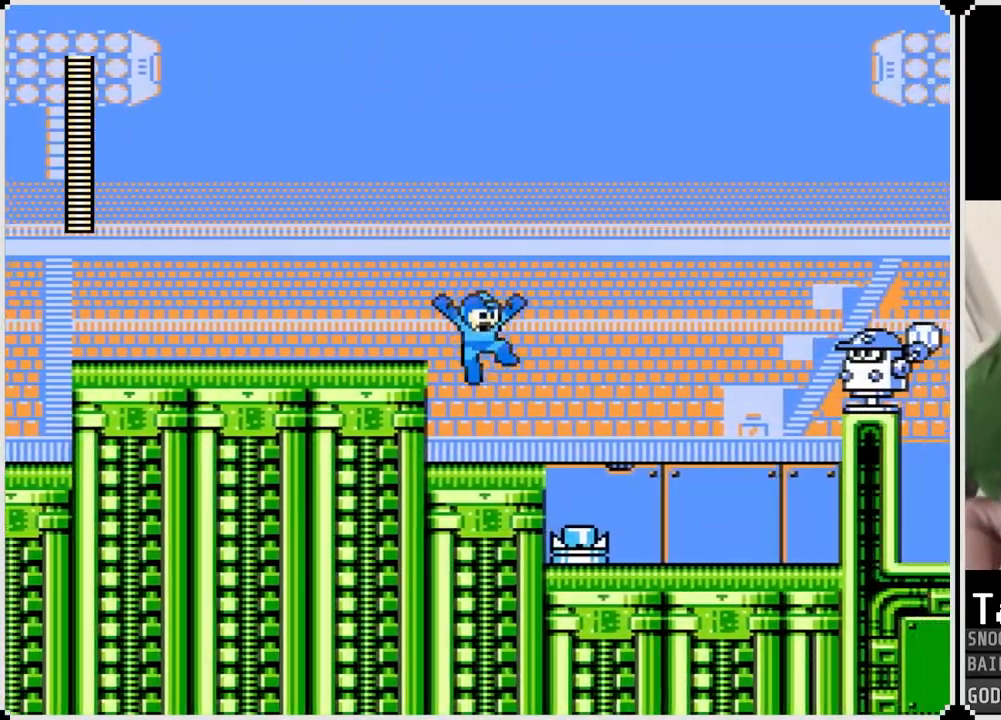
{"buttons": [], "left_stick": "center", "right_stick": "center", "events": [[50, "DPAD_RIGHT", "up"], [250, "SQUARE", "down"], [350, "SQUARE", "up"], [383, "SQUARE", "down"], [483, "SQUARE", "up"]]}
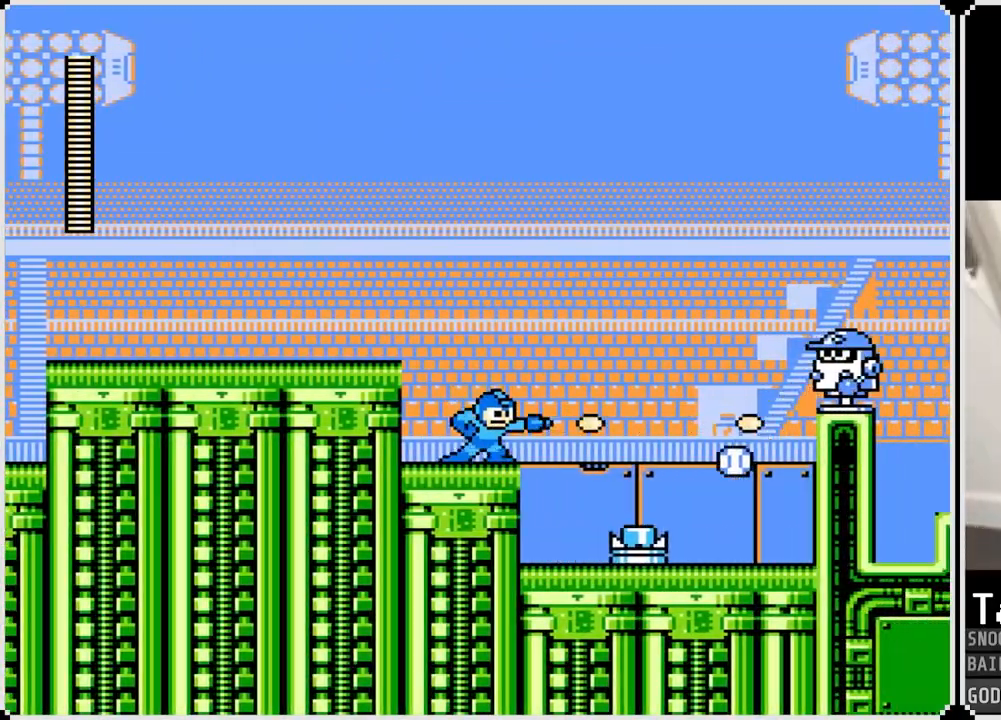
{"buttons": [], "left_stick": "center", "right_stick": "center", "events": [[33, "SQUARE", "down"], [134, "SQUARE", "up"], [184, "CROSS", "down"], [184, "SQUARE", "down"], [250, "SQUARE", "up"], [267, "SQUARE", "down"], [300, "CROSS", "up"], [334, "SQUARE", "up"], [384, "SQUARE", "down"], [484, "SQUARE", "up"]]}
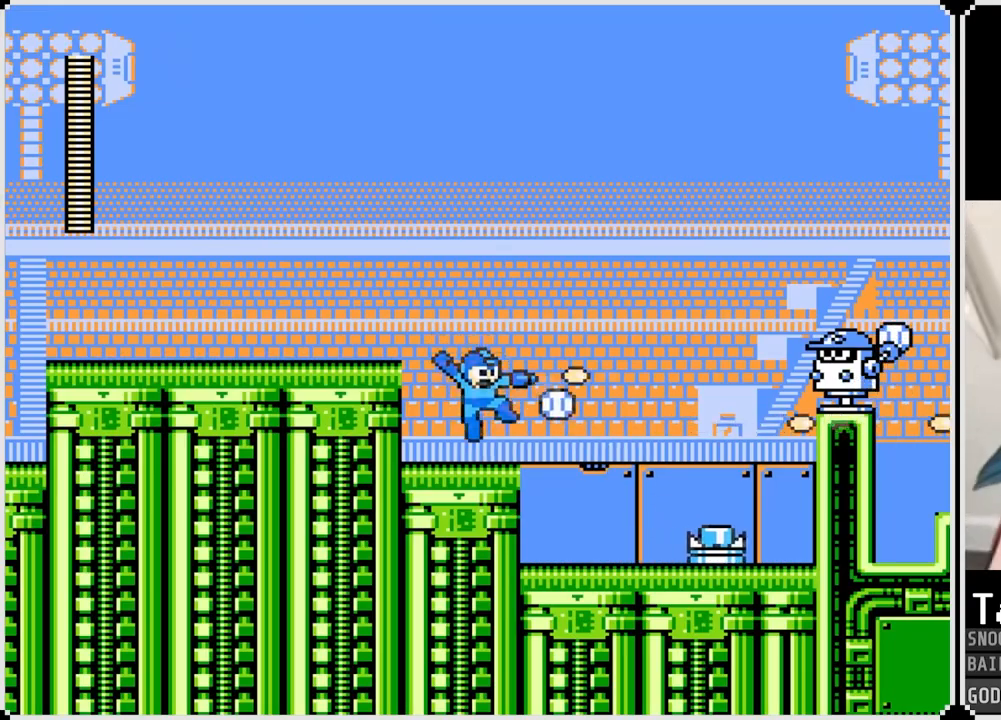
{"buttons": ["CROSS", "SQUARE"], "left_stick": "center", "right_stick": "center", "events": [[100, "CROSS", "down"], [133, "SQUARE", "down"], [216, "CROSS", "up"], [233, "SQUARE", "up"], [283, "SQUARE", "down"], [383, "SQUARE", "up"], [467, "CROSS", "down"], [483, "SQUARE", "down"]]}
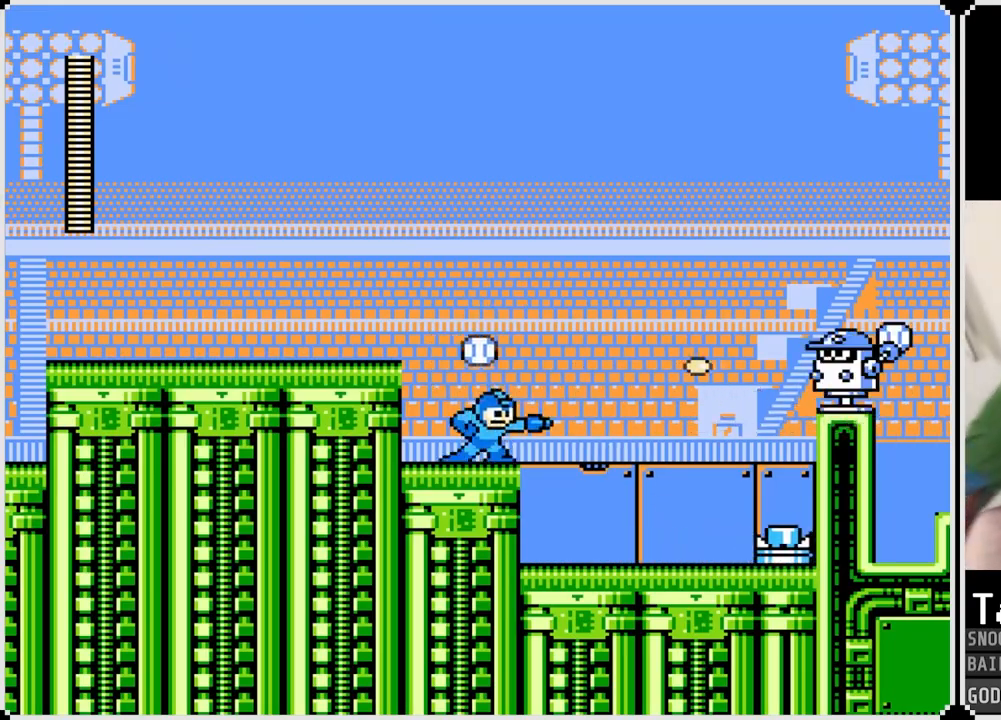
{"buttons": ["CROSS", "SQUARE", "DPAD_RIGHT"], "left_stick": "center", "right_stick": "center", "events": [[33, "CROSS", "up"], [83, "SQUARE", "up"], [134, "SQUARE", "down"], [234, "SQUARE", "up"], [384, "DPAD_RIGHT", "down"], [434, "CROSS", "down"], [484, "SQUARE", "down"]]}
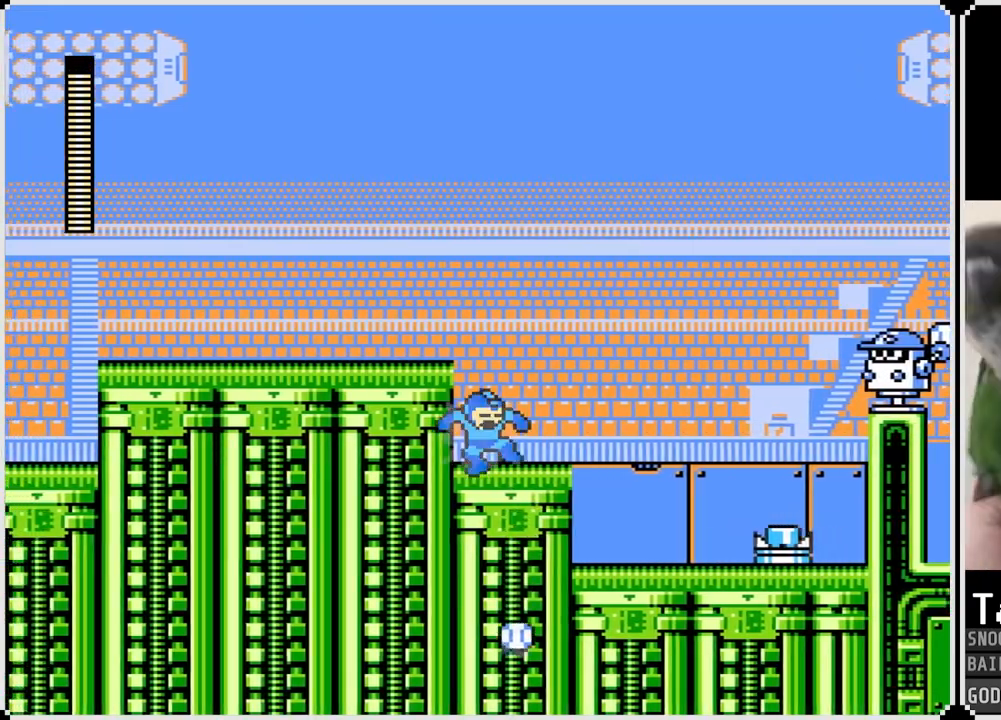
{"buttons": ["SQUARE", "DPAD_RIGHT"], "left_stick": "center", "right_stick": "center", "events": [[33, "CROSS", "up"], [50, "SQUARE", "up"], [133, "SQUARE", "down"], [233, "SQUARE", "up"], [350, "CROSS", "down"], [417, "SQUARE", "down"], [483, "CROSS", "up"]]}
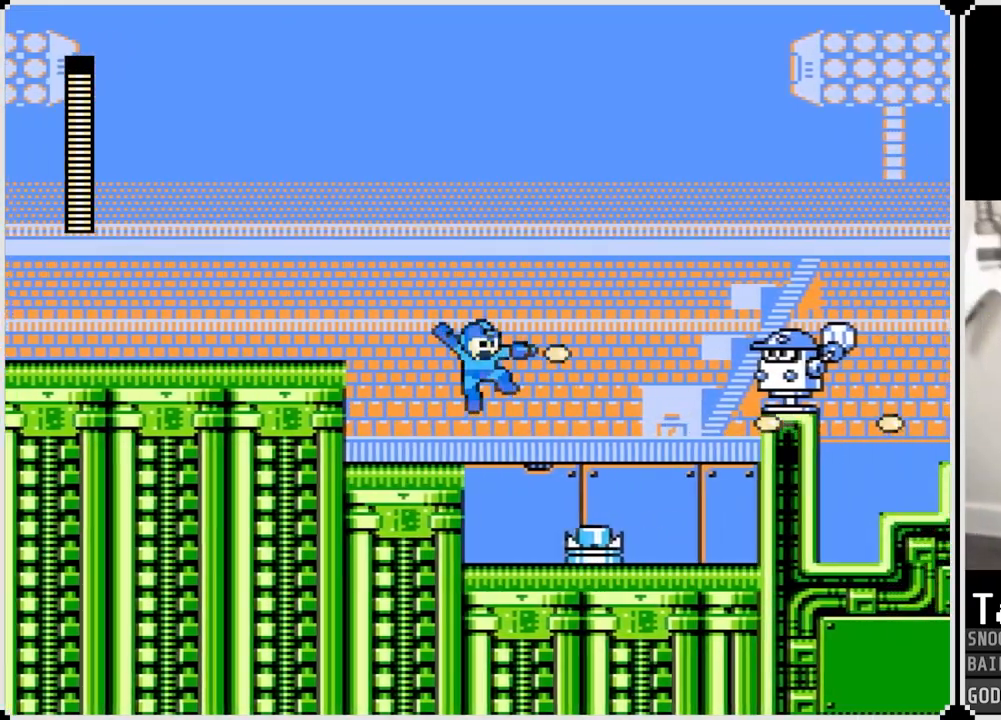
{"buttons": ["CROSS", "DPAD_RIGHT"], "left_stick": "center", "right_stick": "center", "events": [[17, "SQUARE", "up"], [67, "SQUARE", "down"], [167, "SQUARE", "up"], [184, "SQUARE", "down"], [284, "SQUARE", "up"], [450, "CROSS", "down"]]}
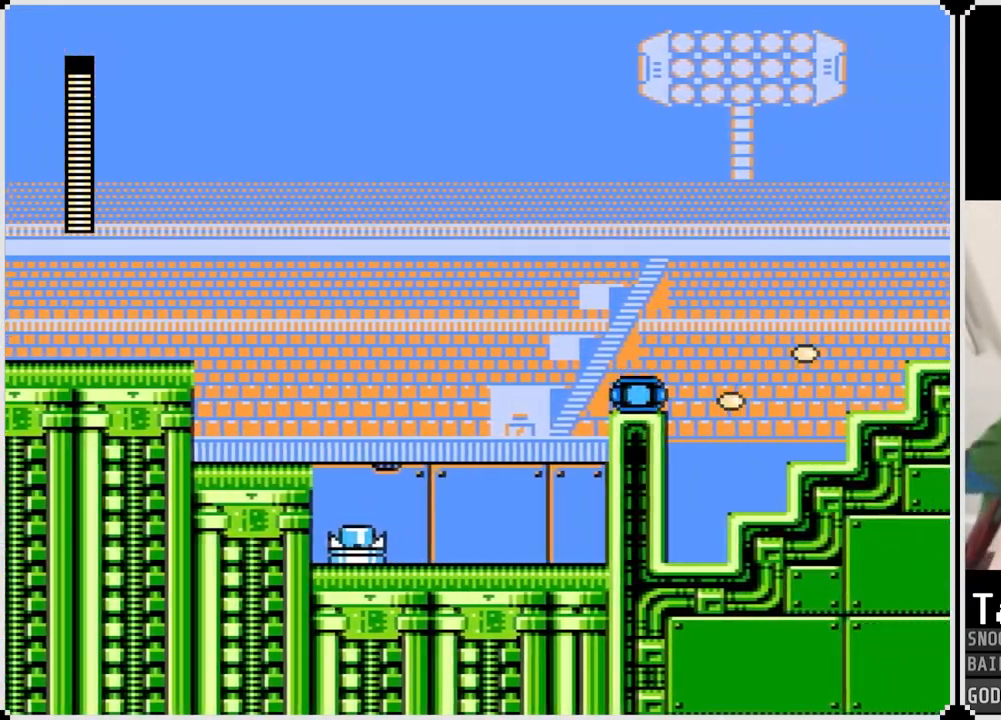
{"buttons": ["CROSS", "DPAD_RIGHT"], "left_stick": "center", "right_stick": "center", "events": [[283, "CROSS", "up"], [483, "CROSS", "down"]]}
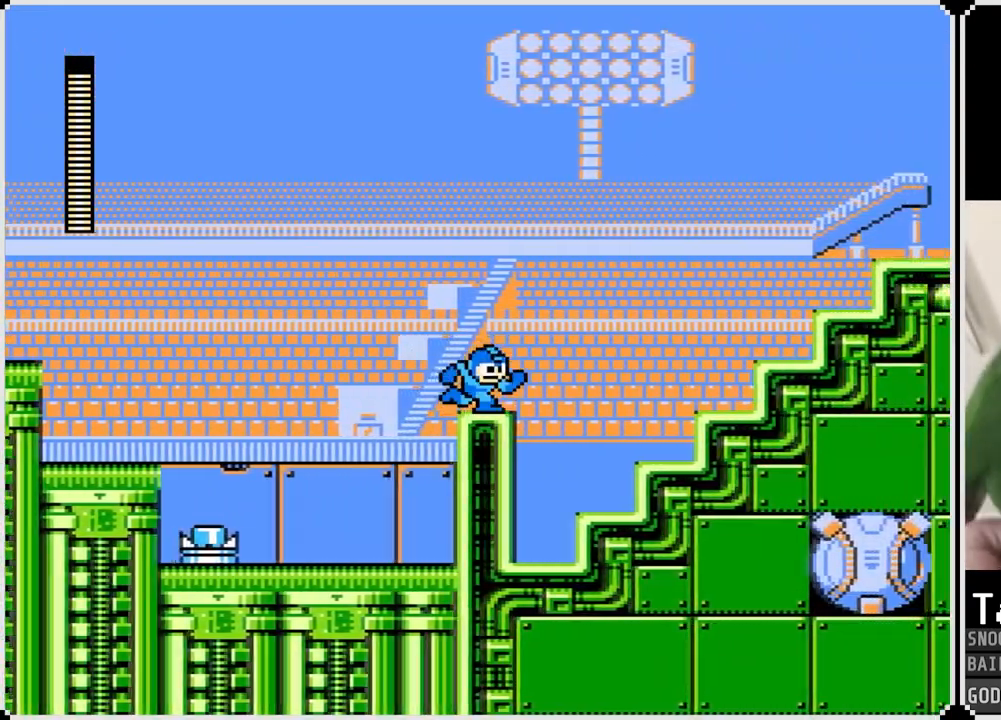
{"buttons": ["DPAD_RIGHT"], "left_stick": "center", "right_stick": "center", "events": [[50, "SQUARE", "down"], [267, "SQUARE", "up"], [300, "CROSS", "up"], [350, "SQUARE", "down"], [484, "SQUARE", "up"]]}
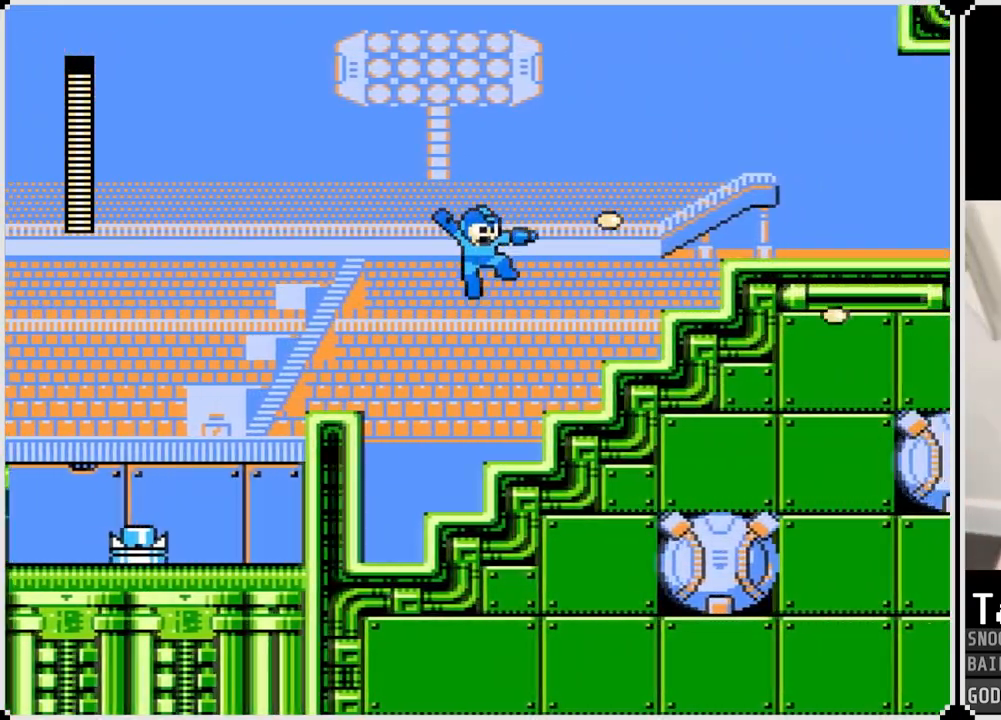
{"buttons": ["DPAD_RIGHT"], "left_stick": "center", "right_stick": "center", "events": [[183, "CROSS", "down"], [433, "CROSS", "up"]]}
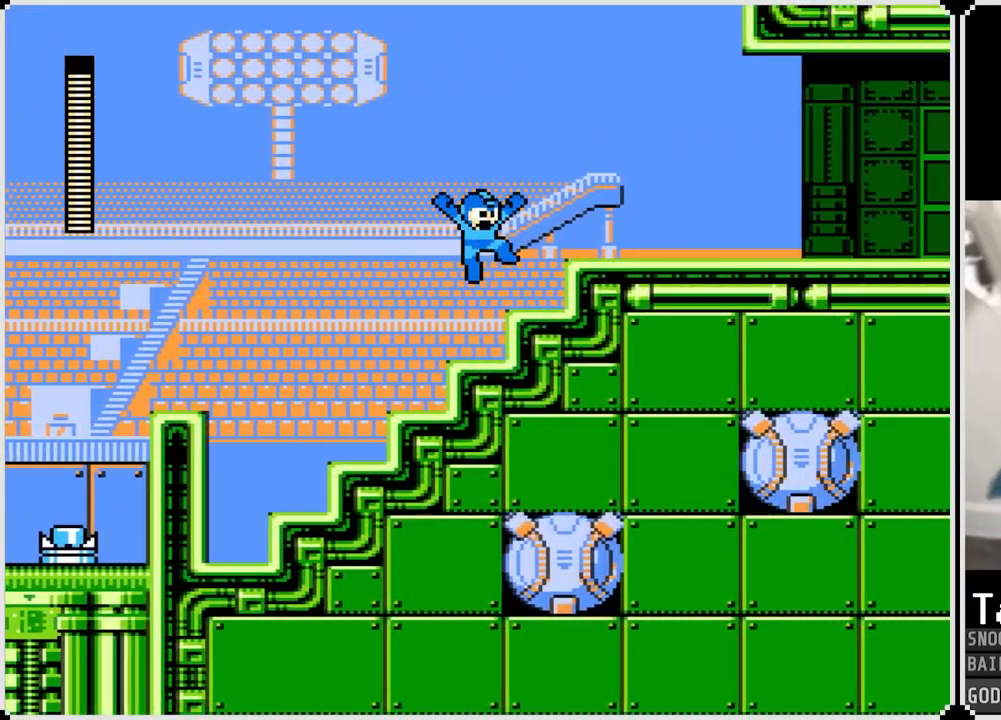
{"buttons": ["DPAD_RIGHT"], "left_stick": "center", "right_stick": "center", "events": [[184, "CROSS", "down"], [350, "CROSS", "up"]]}
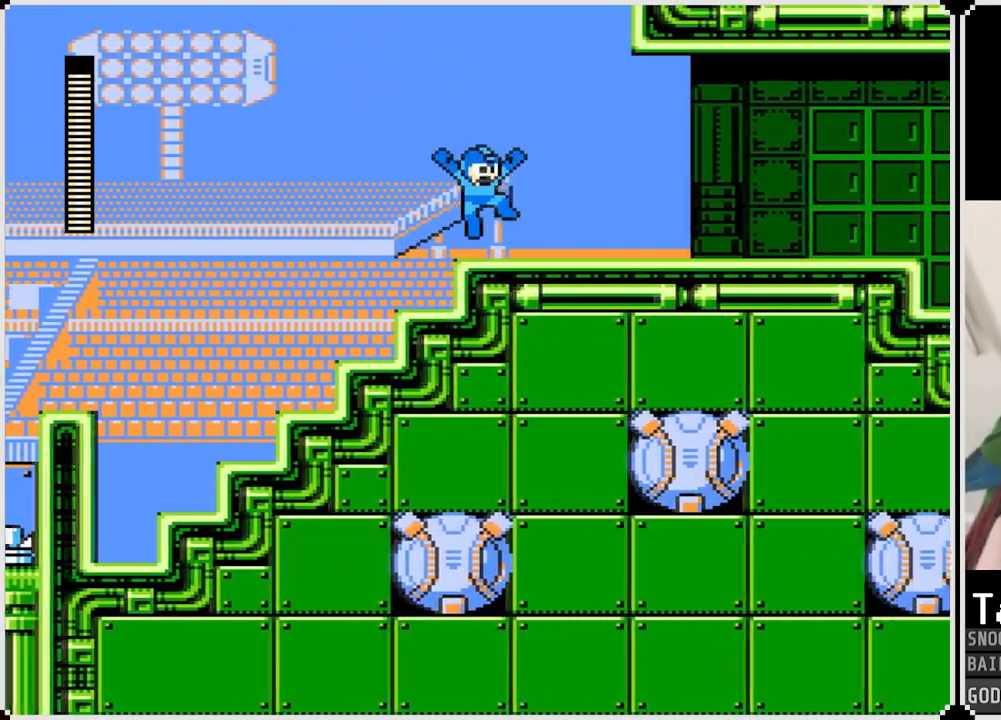
{"buttons": ["SQUARE", "DPAD_RIGHT"], "left_stick": "center", "right_stick": "center", "events": [[150, "SQUARE", "down"], [200, "SQUARE", "up"], [467, "SQUARE", "down"]]}
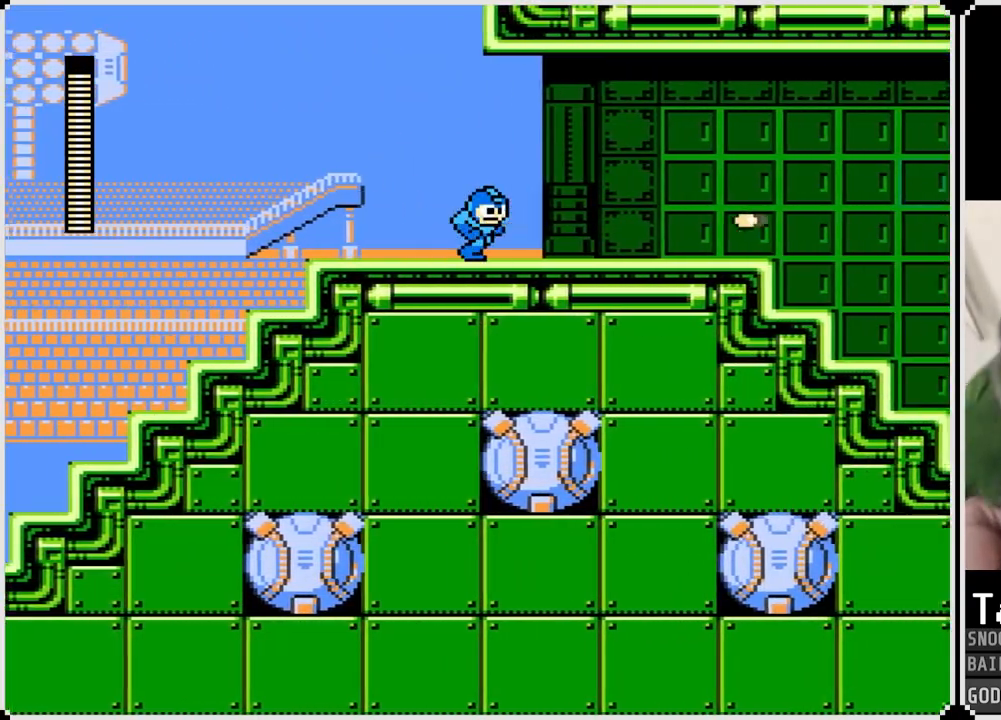
{"buttons": ["DPAD_RIGHT"], "left_stick": "center", "right_stick": "center", "events": [[84, "SQUARE", "up"], [284, "SQUARE", "down"], [384, "SQUARE", "up"]]}
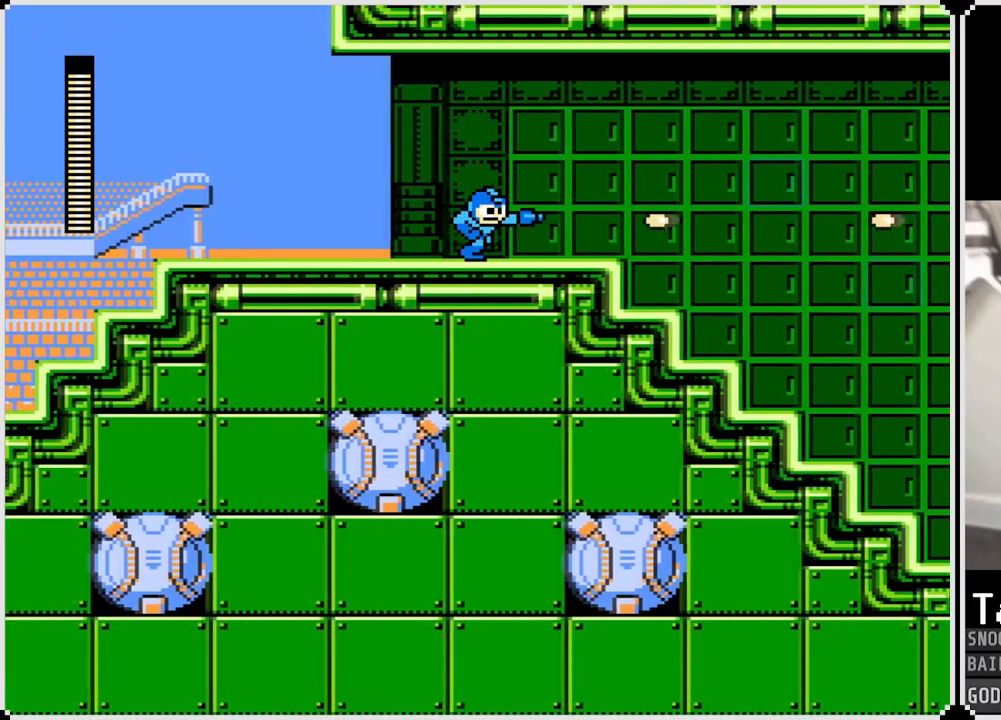
{"buttons": ["DPAD_RIGHT"], "left_stick": "center", "right_stick": "center", "events": [[117, "SQUARE", "down"], [217, "SQUARE", "up"]]}
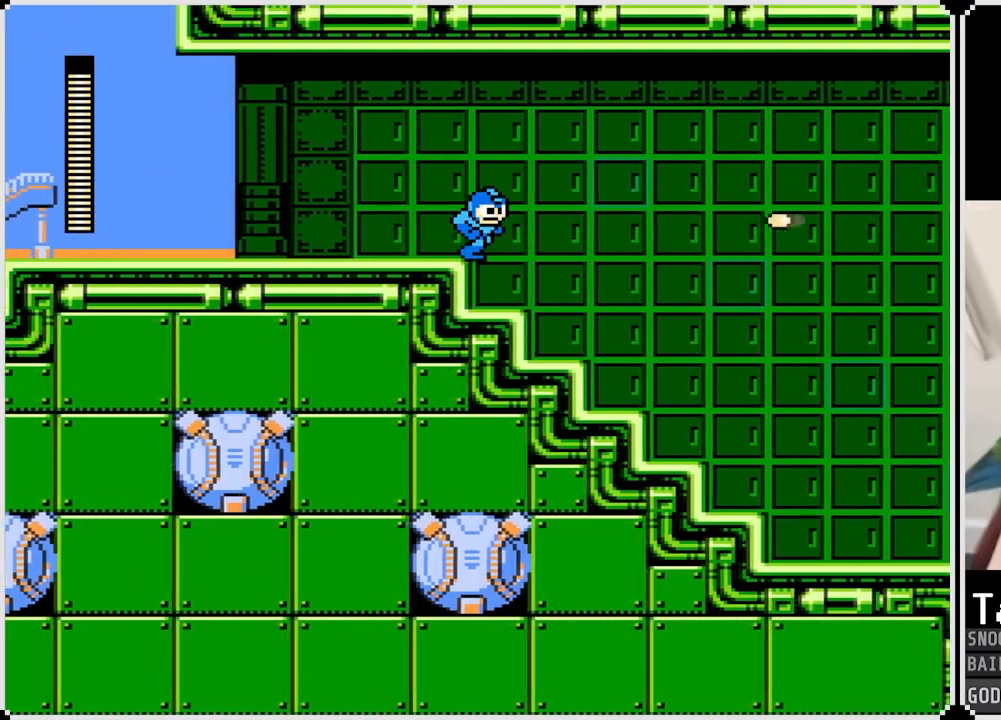
{"buttons": ["DPAD_RIGHT"], "left_stick": "center", "right_stick": "center", "events": [[100, "SQUARE", "down"], [217, "SQUARE", "up"]]}
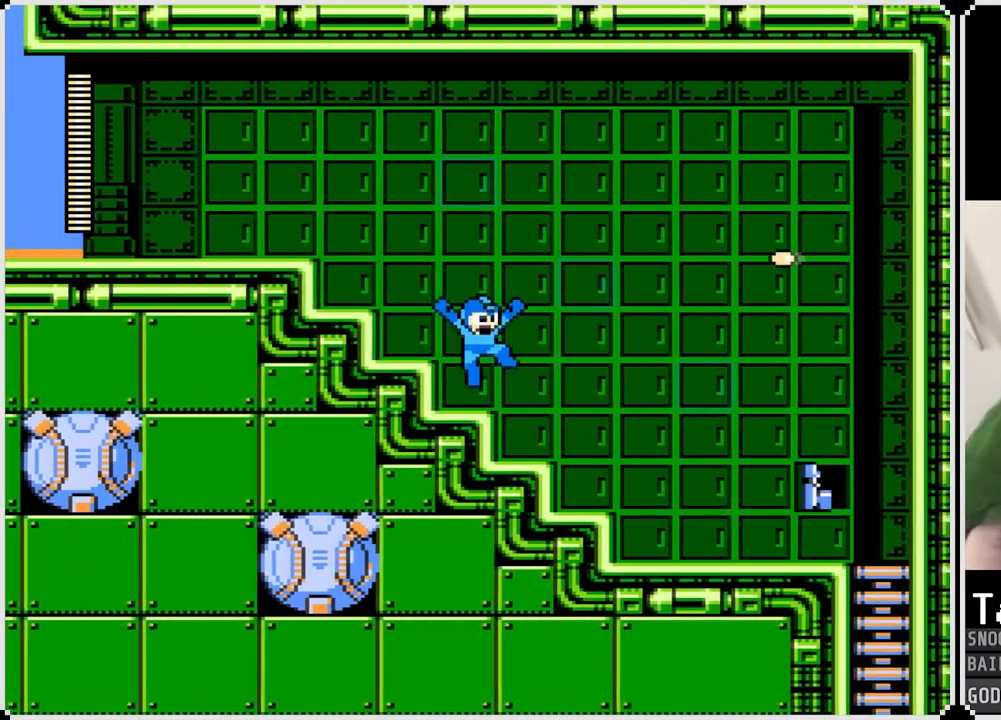
{"buttons": ["SQUARE"], "left_stick": "center", "right_stick": "center", "events": [[167, "SQUARE", "down"], [233, "SQUARE", "up"], [434, "DPAD_RIGHT", "up"], [484, "SQUARE", "down"]]}
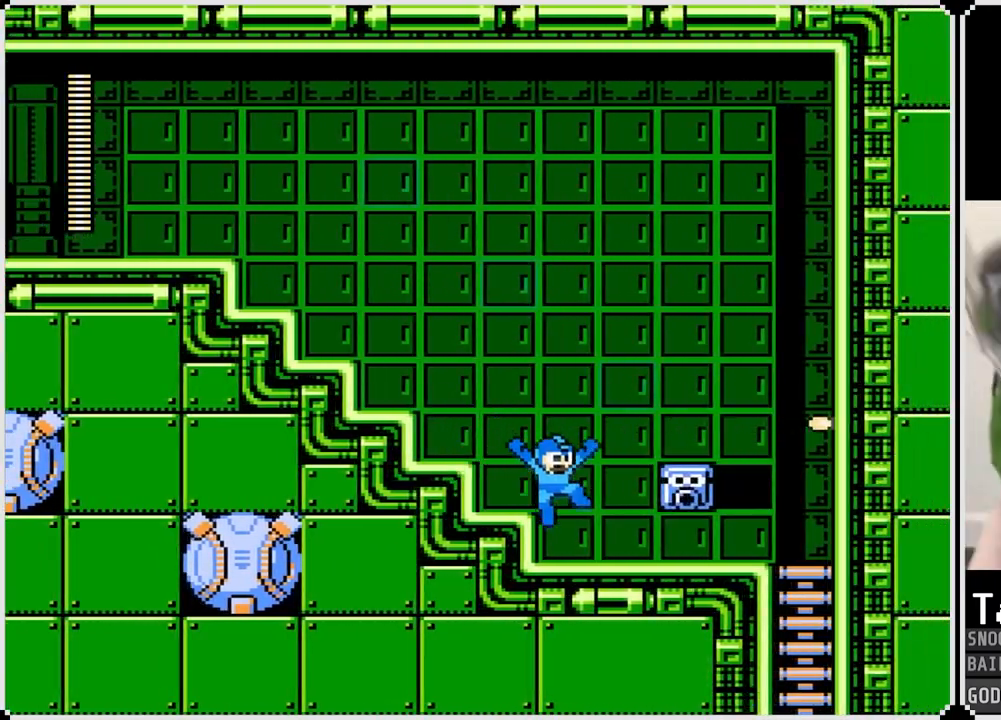
{"buttons": ["DPAD_RIGHT"], "left_stick": "center", "right_stick": "center", "events": [[100, "SQUARE", "up"], [167, "SQUARE", "down"], [251, "SQUARE", "up"], [317, "SQUARE", "down"], [384, "DPAD_RIGHT", "down"], [384, "SQUARE", "up"]]}